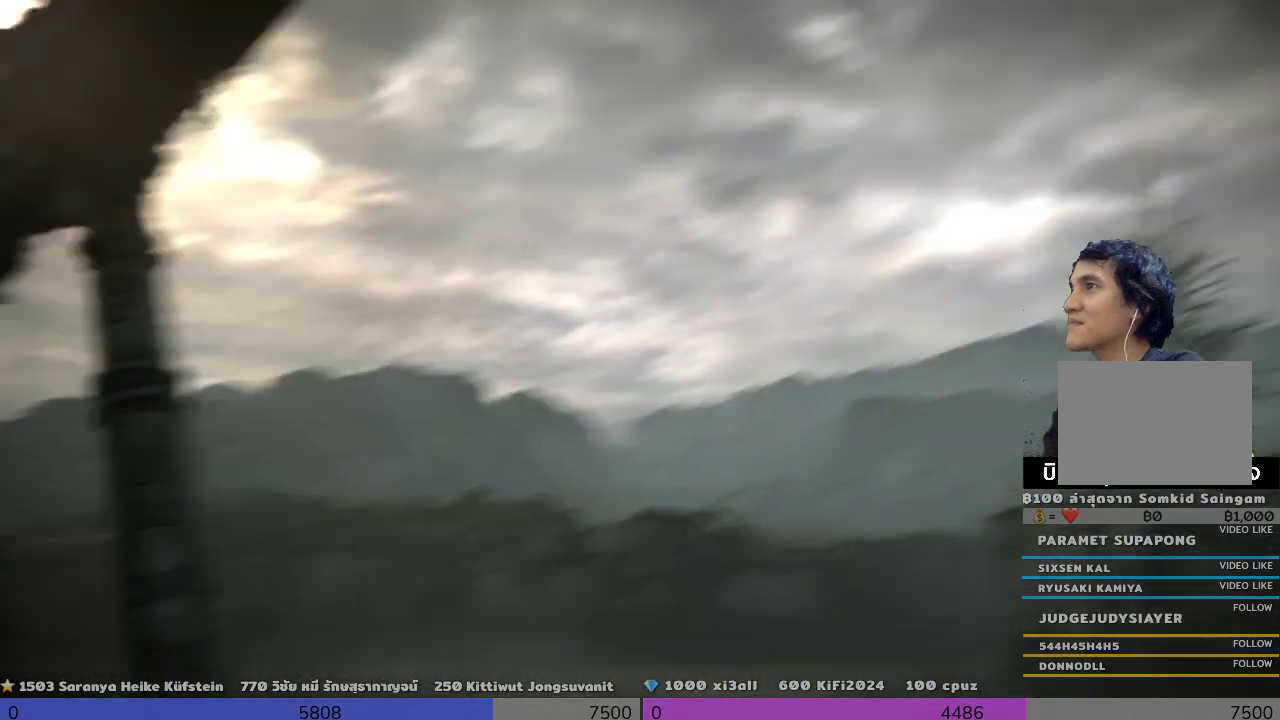
Gameplay with a controller (PlayStation layout); each line is a JSON object with the inputs held at the frame after it. "events" lists button and stick changes between this image and that frame as [ms after this image, input, new state], when the widget could be followed in between. Not read: R3.
{"buttons": [], "left_stick": "center", "right_stick": "center", "events": []}
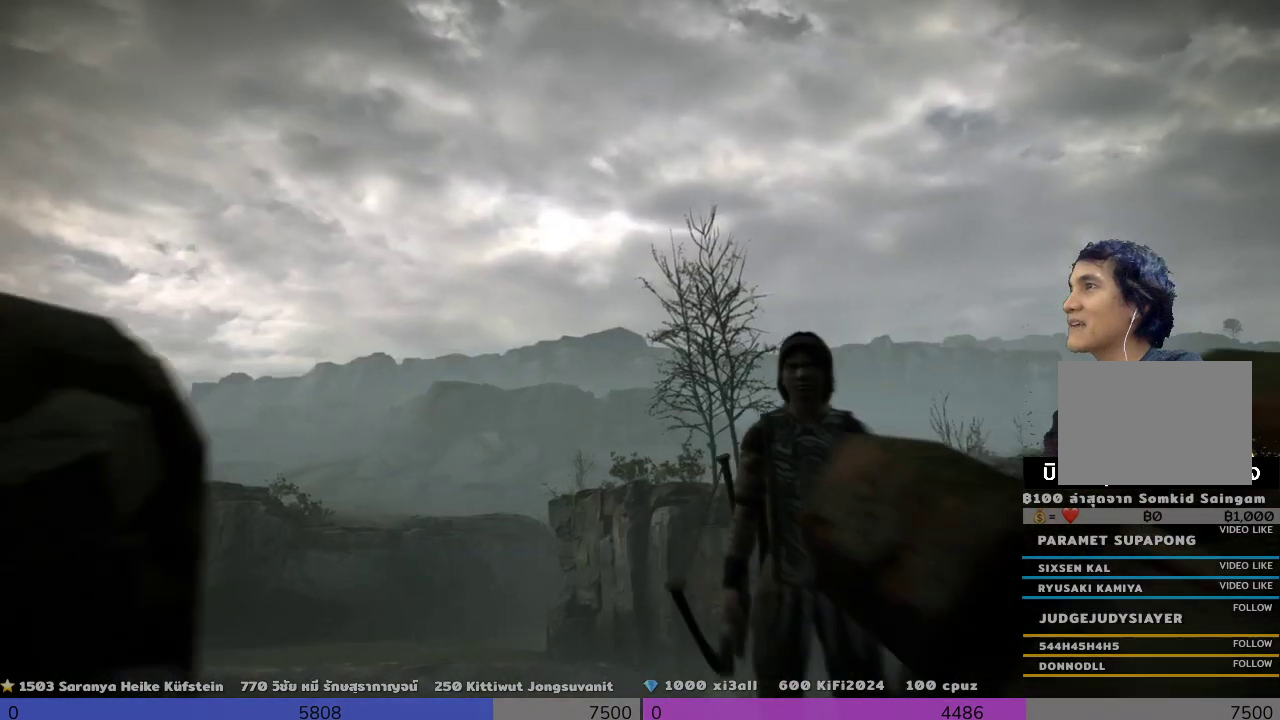
{"buttons": [], "left_stick": "center", "right_stick": "center", "events": []}
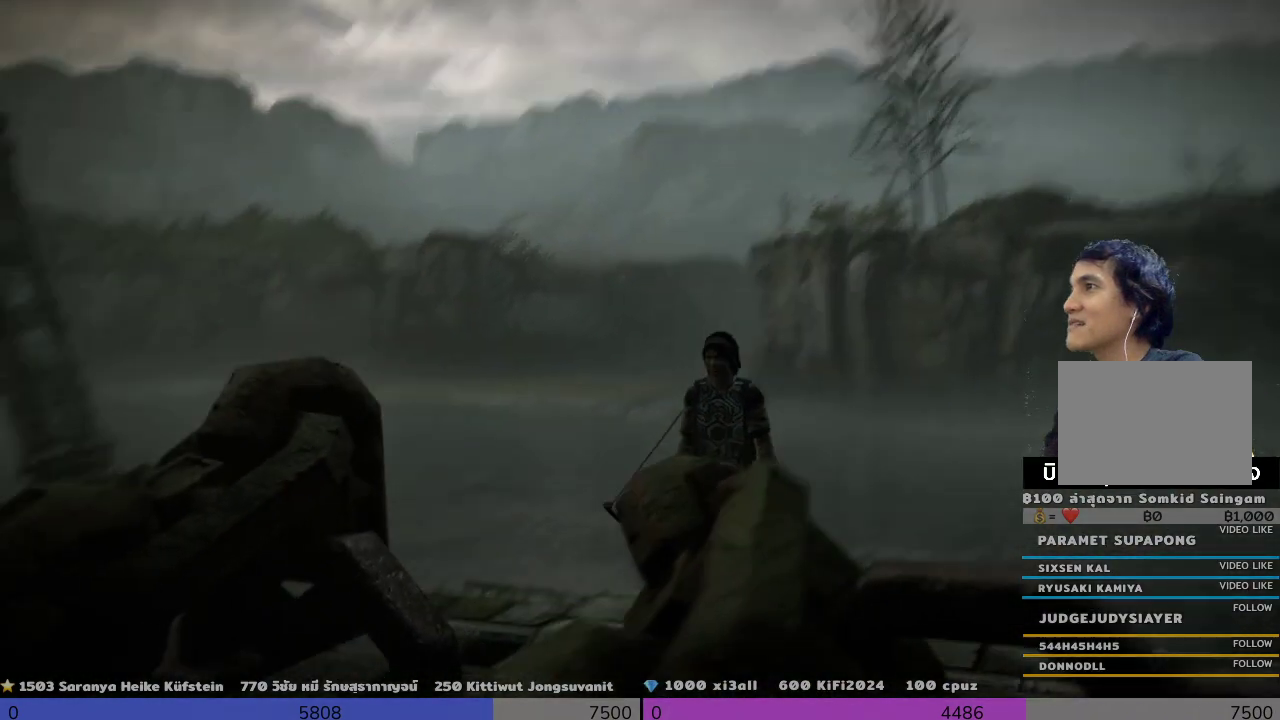
{"buttons": [], "left_stick": "center", "right_stick": "center", "events": []}
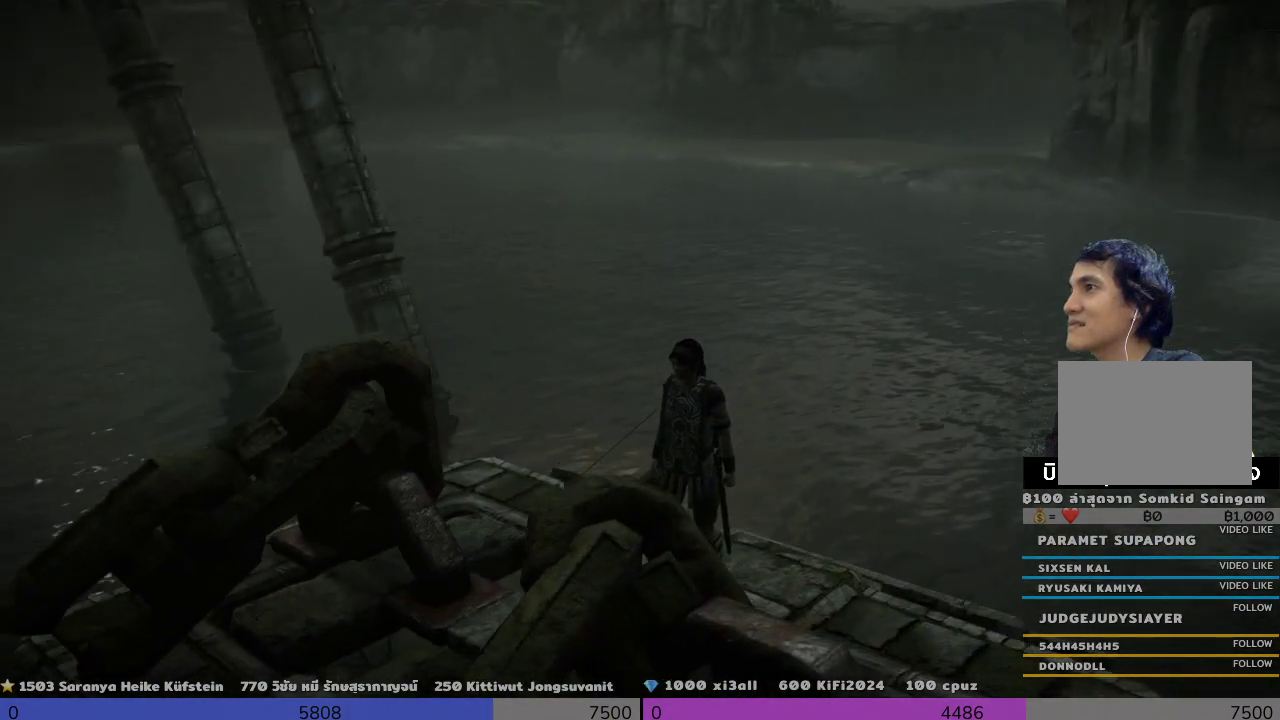
{"buttons": [], "left_stick": "up", "right_stick": "down-left", "events": [[300, "left_stick", "up"], [300, "right_stick", "down-left"]]}
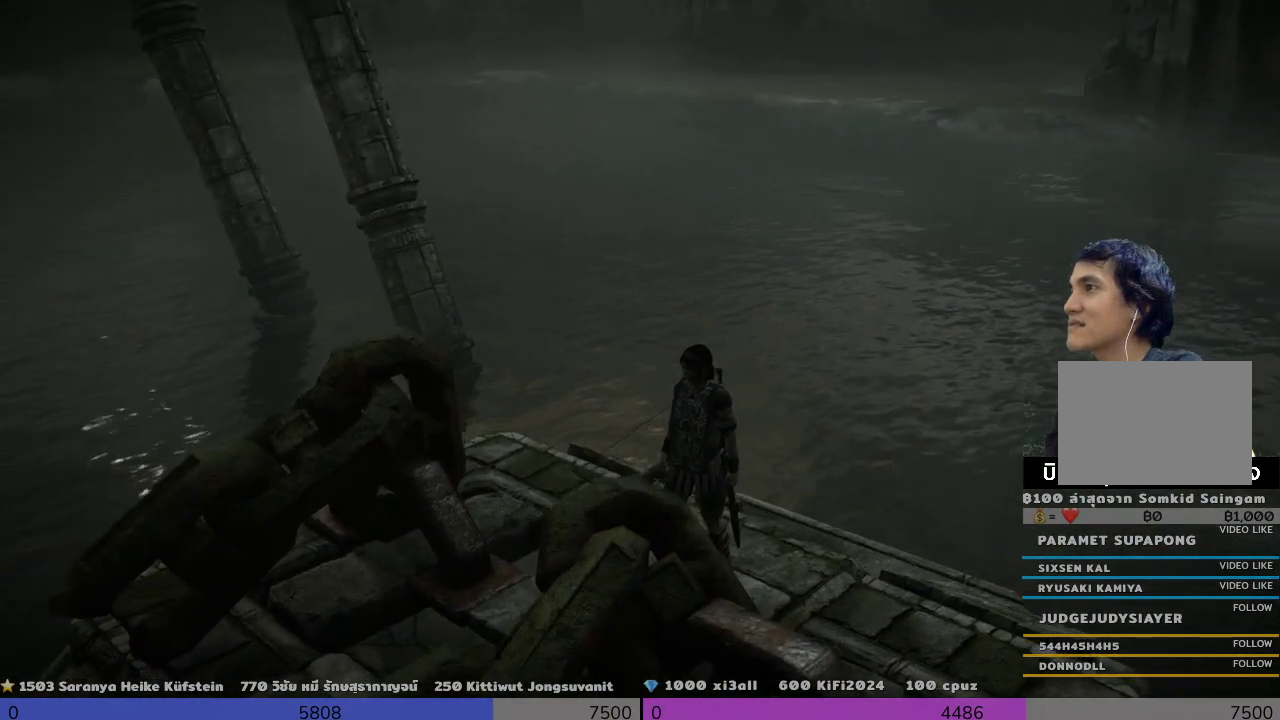
{"buttons": [], "left_stick": "center", "right_stick": "center", "events": [[467, "left_stick", "center"], [467, "right_stick", "center"]]}
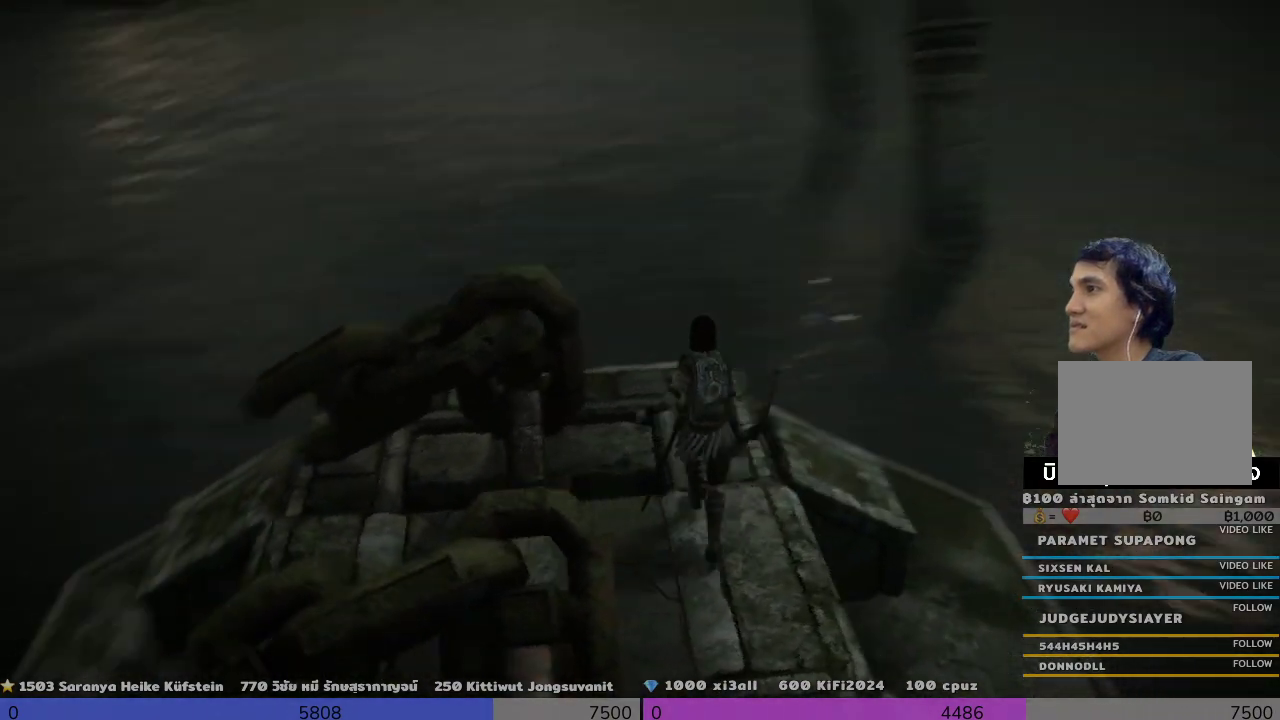
{"buttons": [], "left_stick": "up-right", "right_stick": "center", "events": [[467, "left_stick", "up-right"]]}
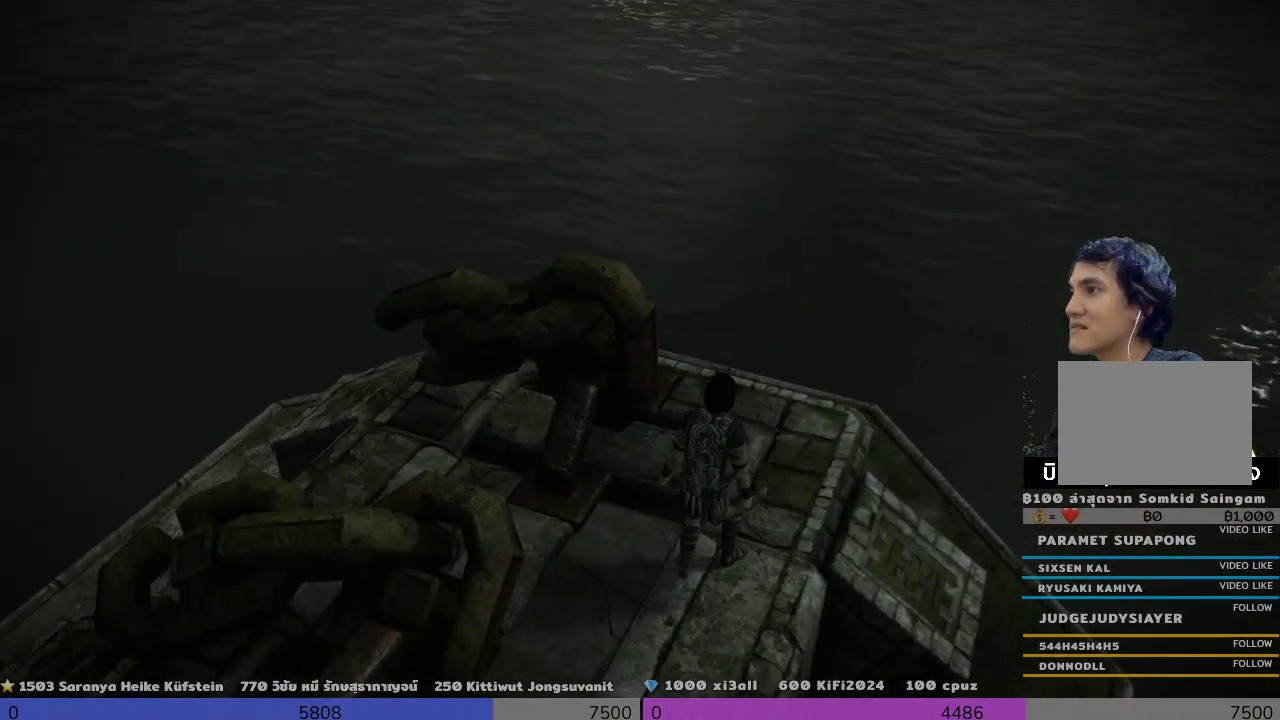
{"buttons": [], "left_stick": "up-right", "right_stick": "center", "events": []}
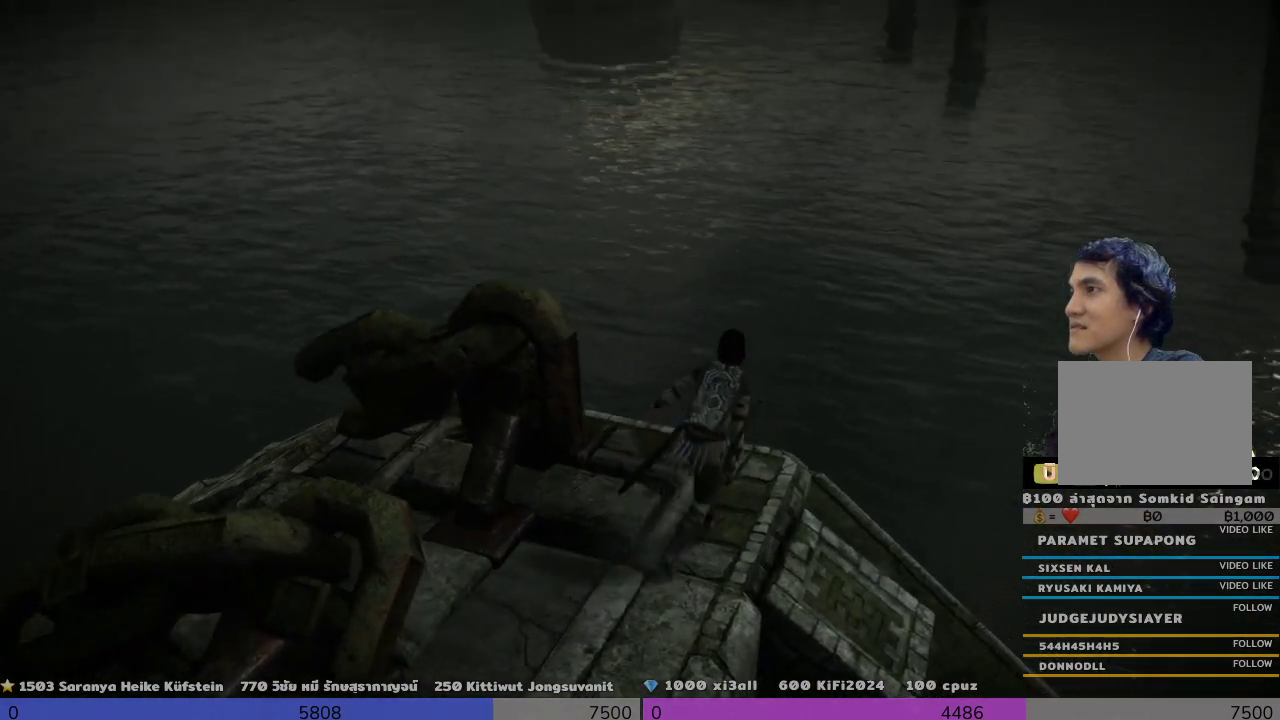
{"buttons": ["CROSS"], "left_stick": "up-right", "right_stick": "center", "events": [[500, "CROSS", "down"]]}
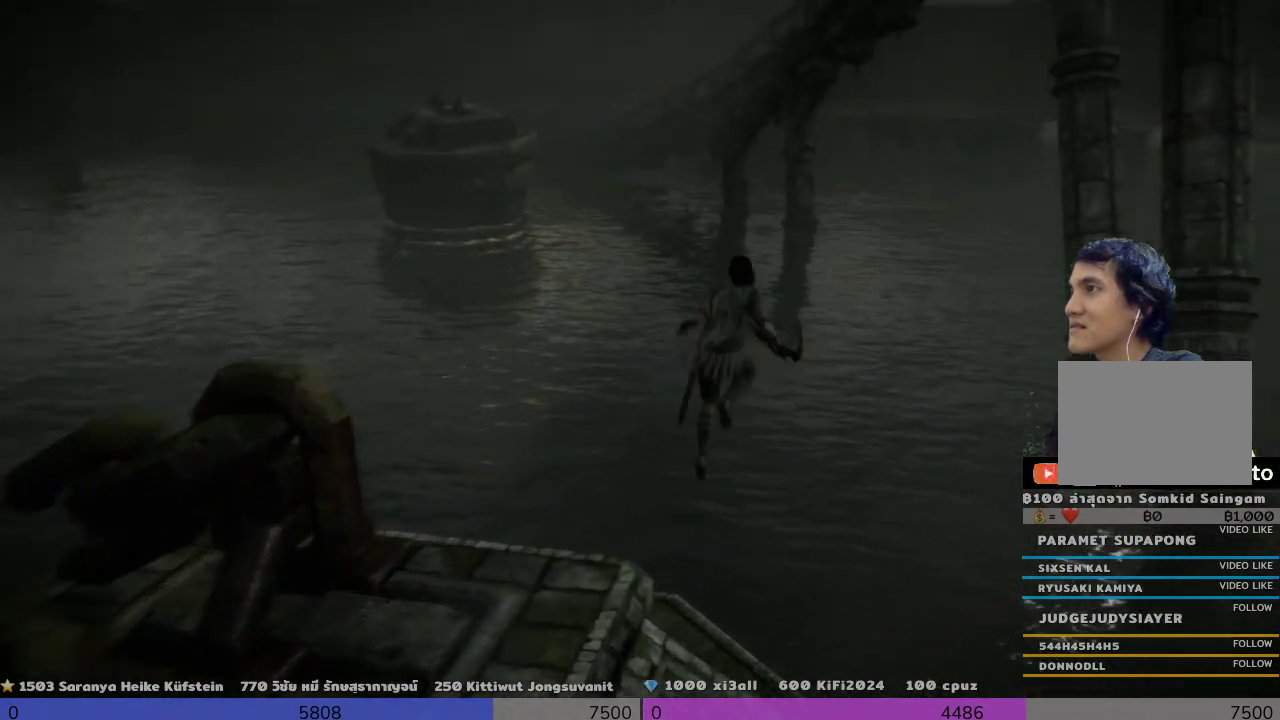
{"buttons": [], "left_stick": "up", "right_stick": "center", "events": [[167, "CROSS", "up"], [167, "left_stick", "up"]]}
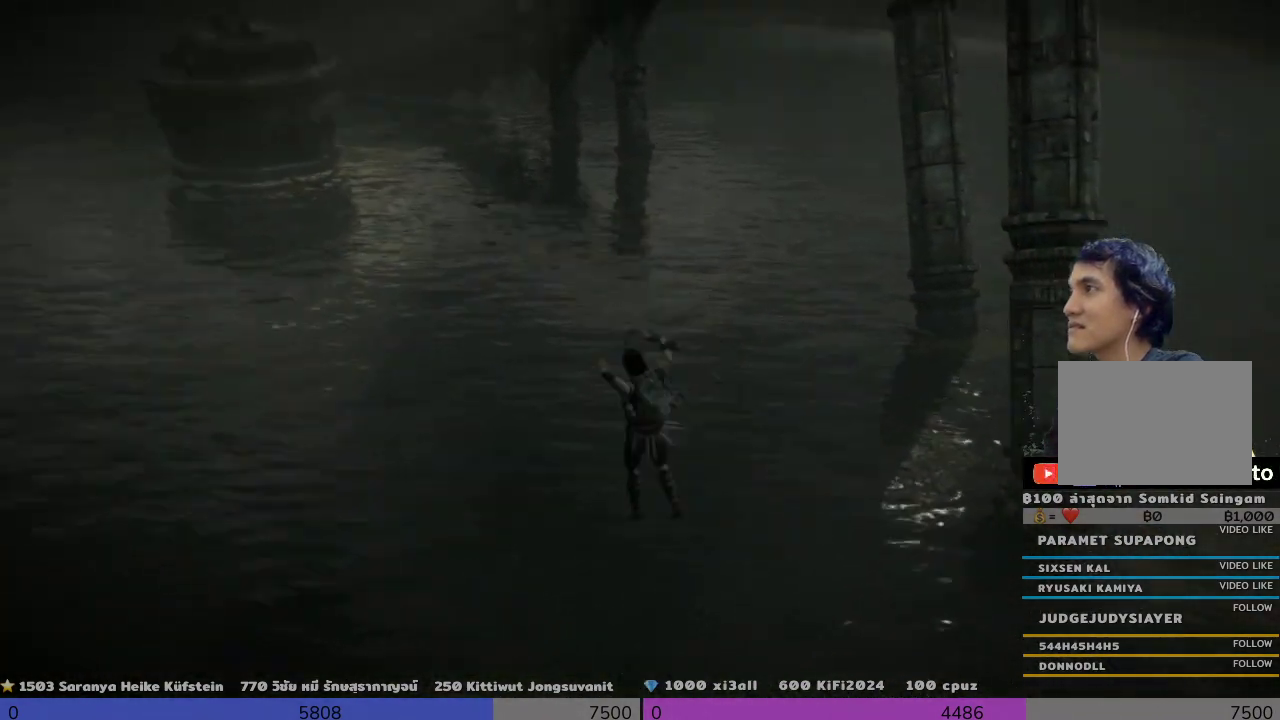
{"buttons": [], "left_stick": "up", "right_stick": "up-left", "events": [[167, "right_stick", "up"], [333, "right_stick", "up-left"]]}
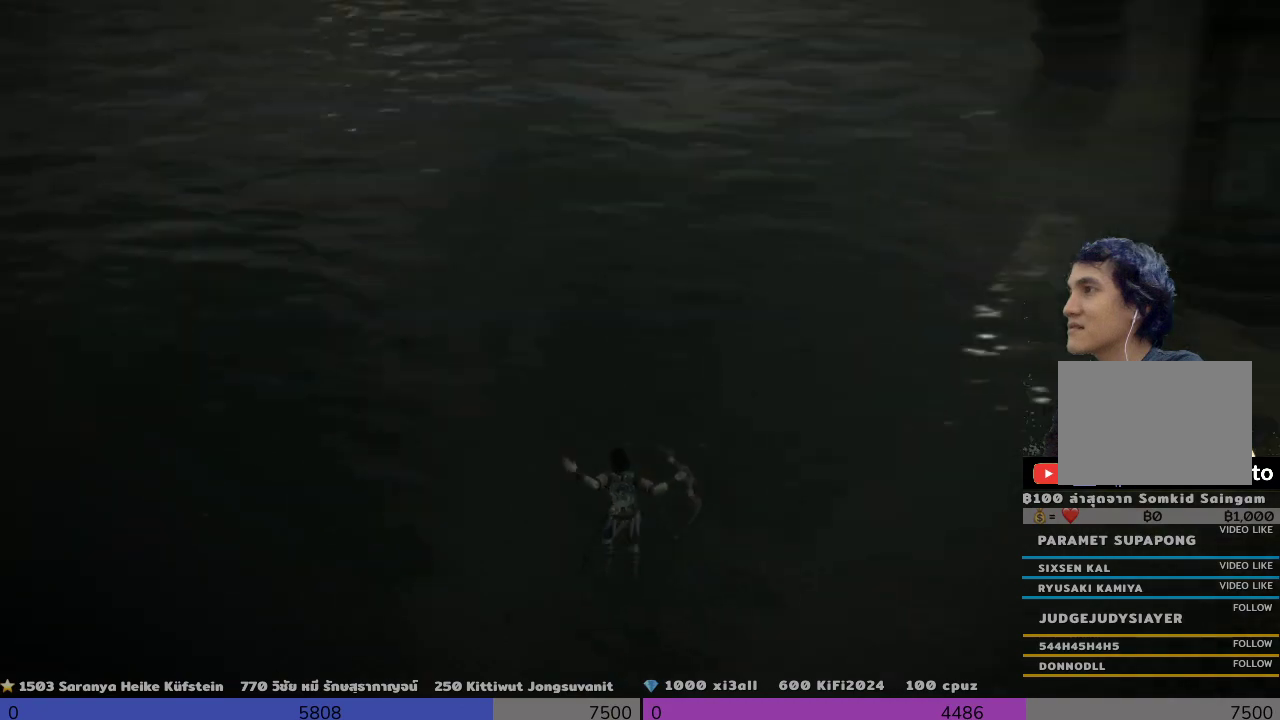
{"buttons": [], "left_stick": "up-right", "right_stick": "up-right", "events": [[467, "left_stick", "up-right"], [467, "right_stick", "up-right"]]}
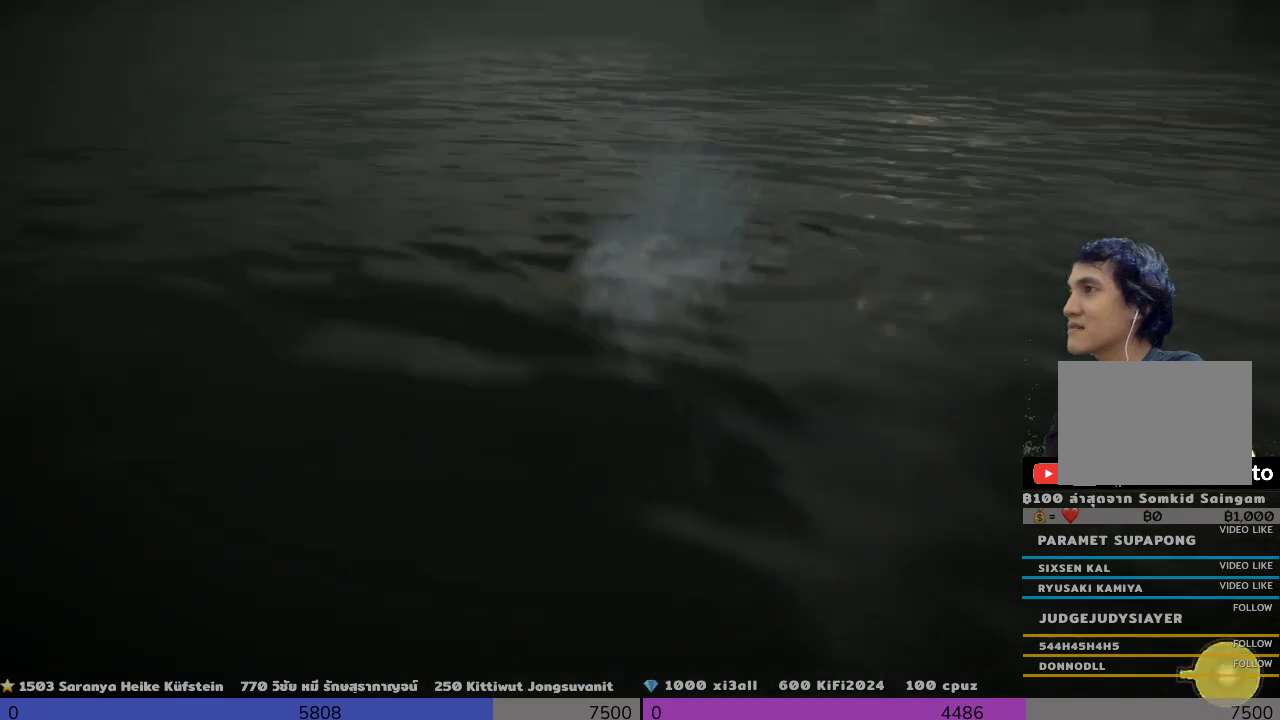
{"buttons": [], "left_stick": "center", "right_stick": "center", "events": [[300, "right_stick", "center"], [500, "left_stick", "center"]]}
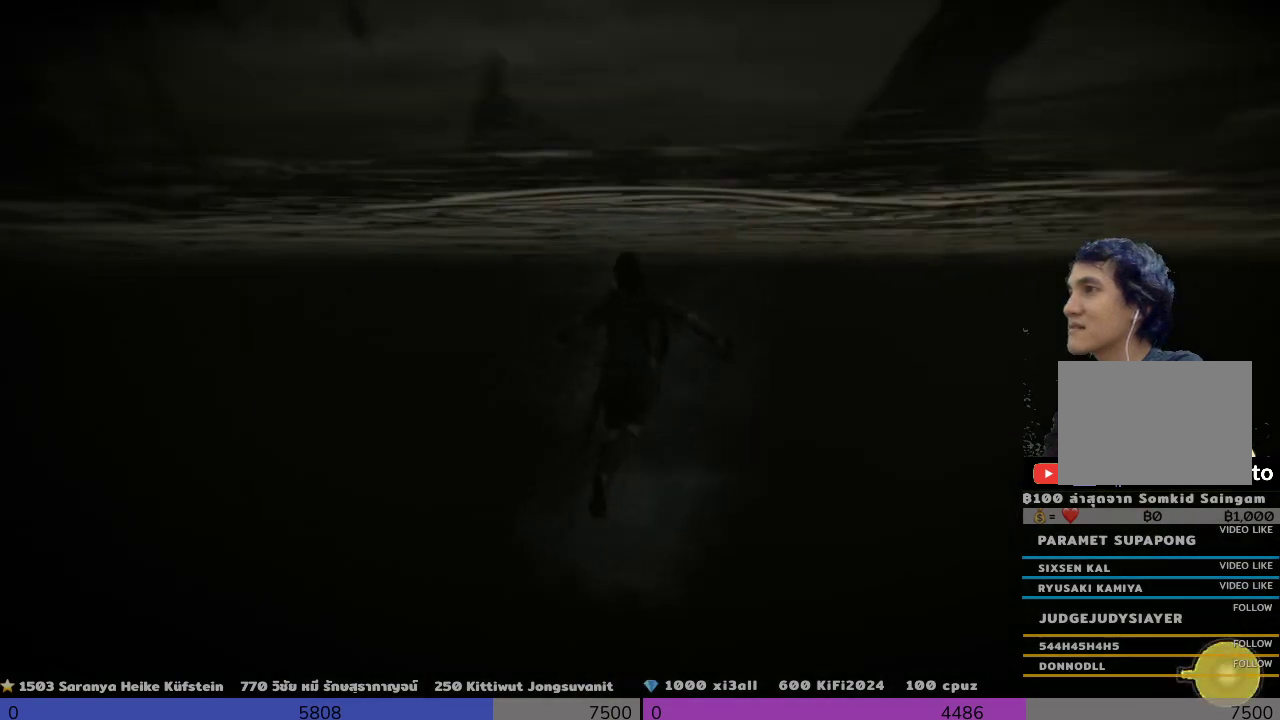
{"buttons": ["R2"], "left_stick": "center", "right_stick": "center", "events": [[167, "R2", "down"], [167, "right_stick", "right"], [500, "right_stick", "center"]]}
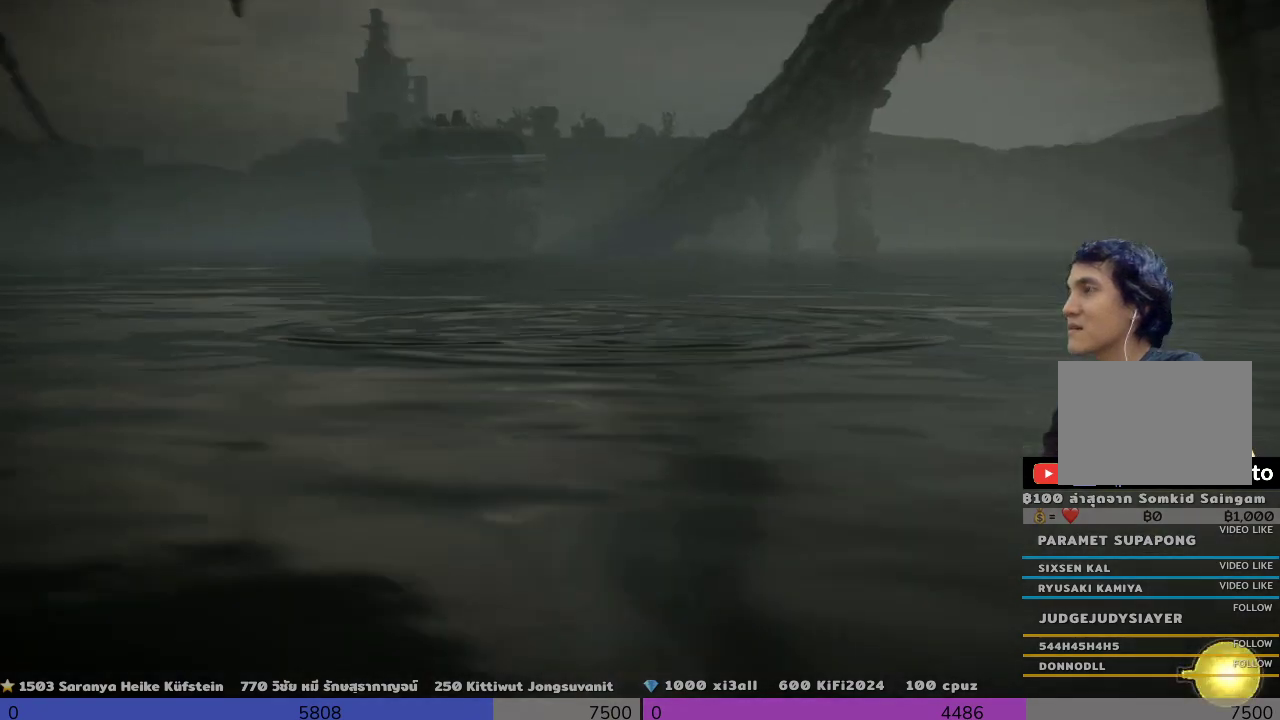
{"buttons": ["R2"], "left_stick": "up", "right_stick": "center", "events": [[133, "right_stick", "right"], [333, "left_stick", "up"], [333, "right_stick", "center"]]}
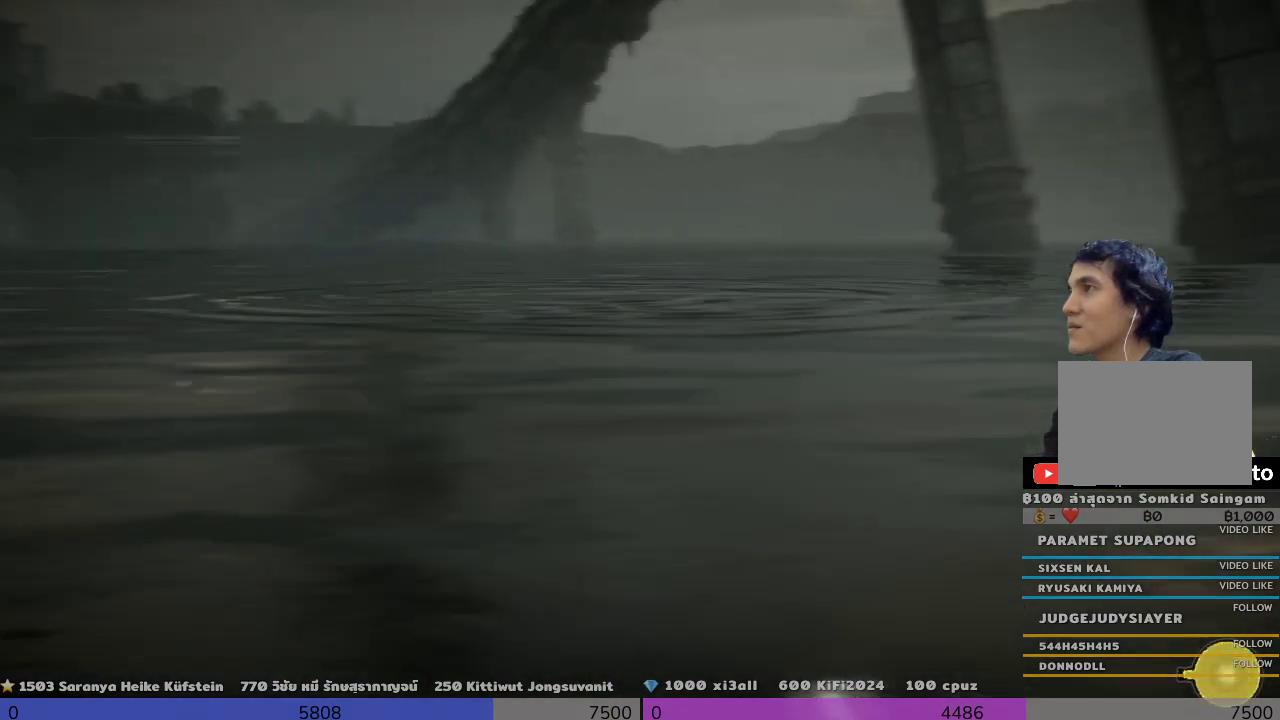
{"buttons": ["R2"], "left_stick": "up", "right_stick": "center", "events": [[167, "right_stick", "left"], [333, "right_stick", "center"]]}
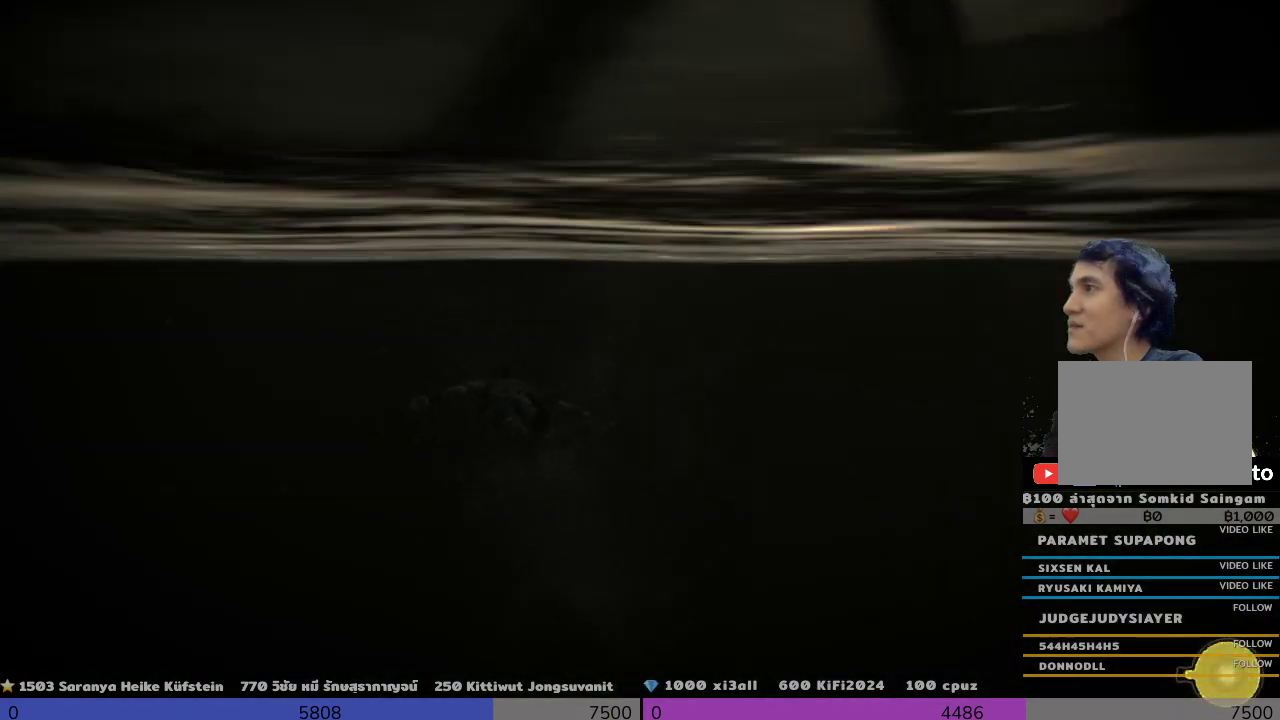
{"buttons": ["R2"], "left_stick": "up", "right_stick": "center", "events": []}
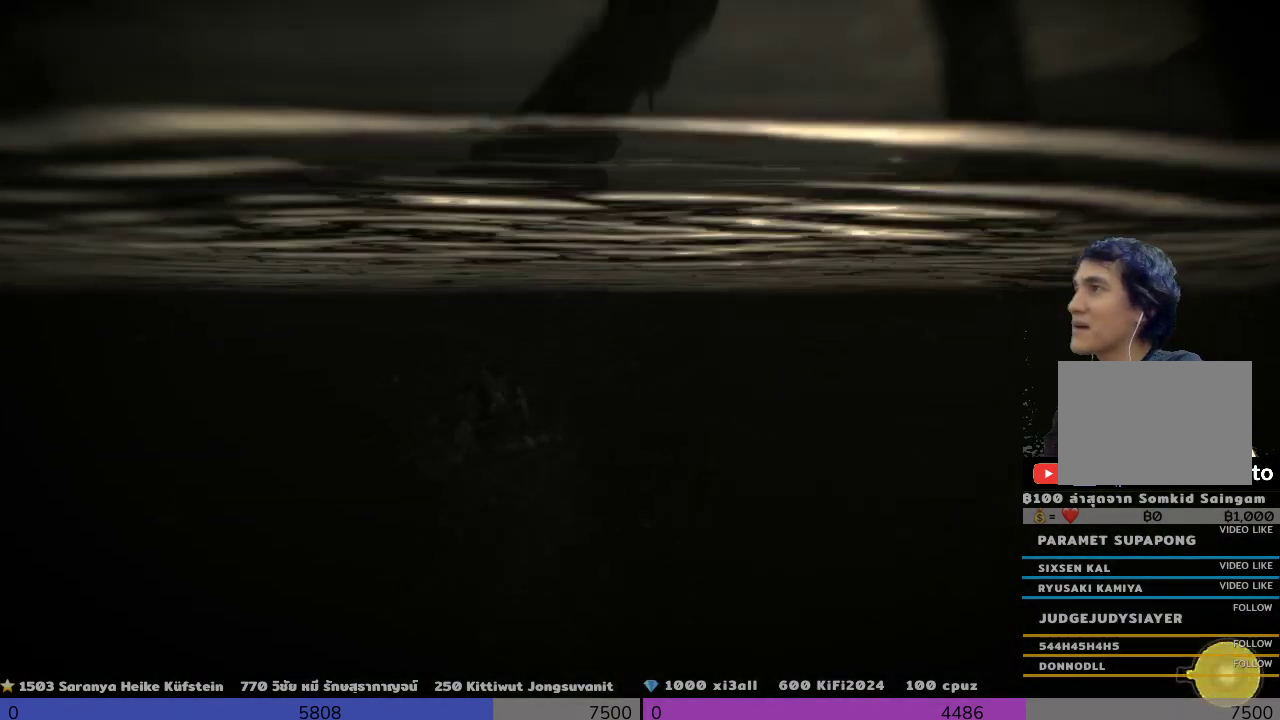
{"buttons": ["R2"], "left_stick": "up", "right_stick": "center", "events": []}
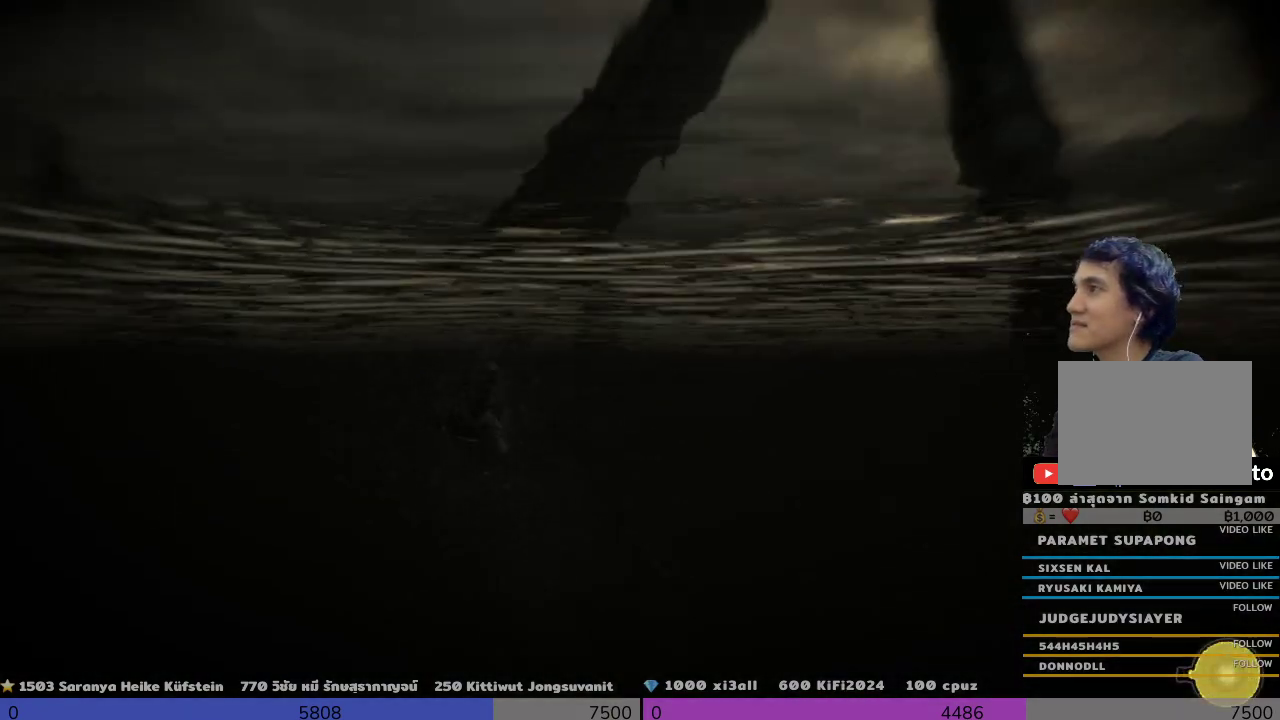
{"buttons": ["R2"], "left_stick": "up", "right_stick": "center", "events": []}
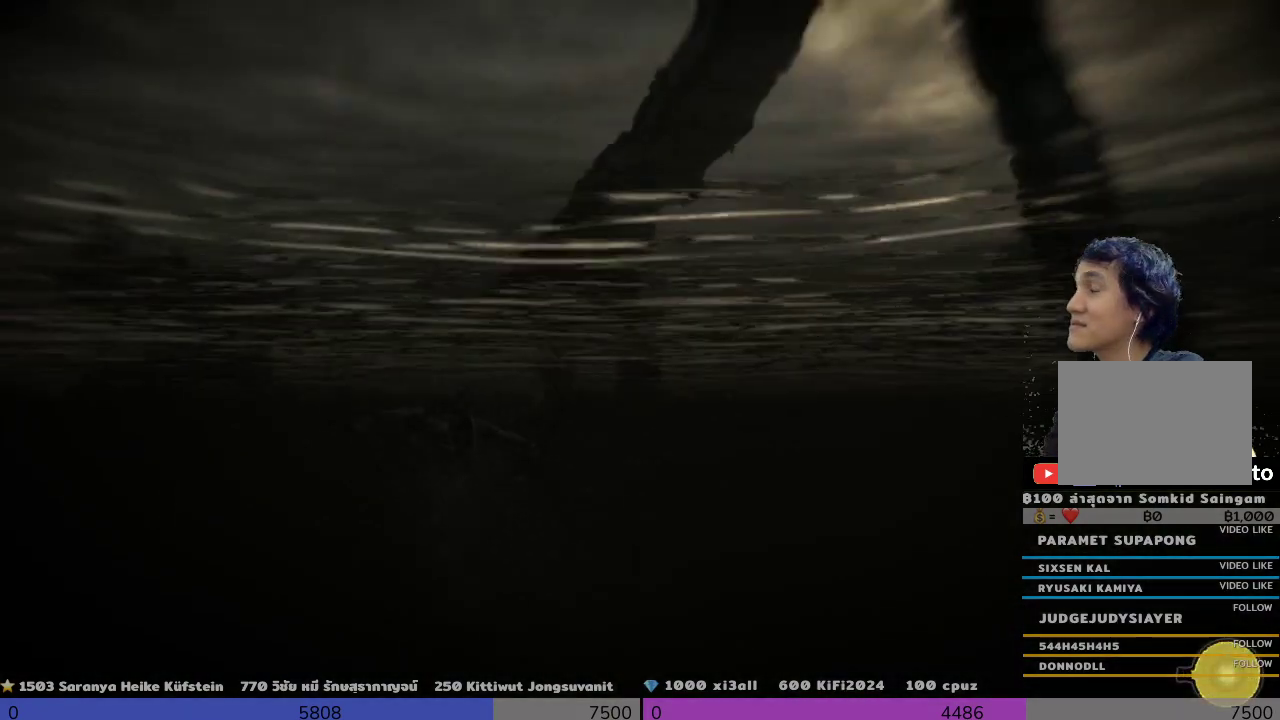
{"buttons": ["R2"], "left_stick": "up", "right_stick": "center", "events": []}
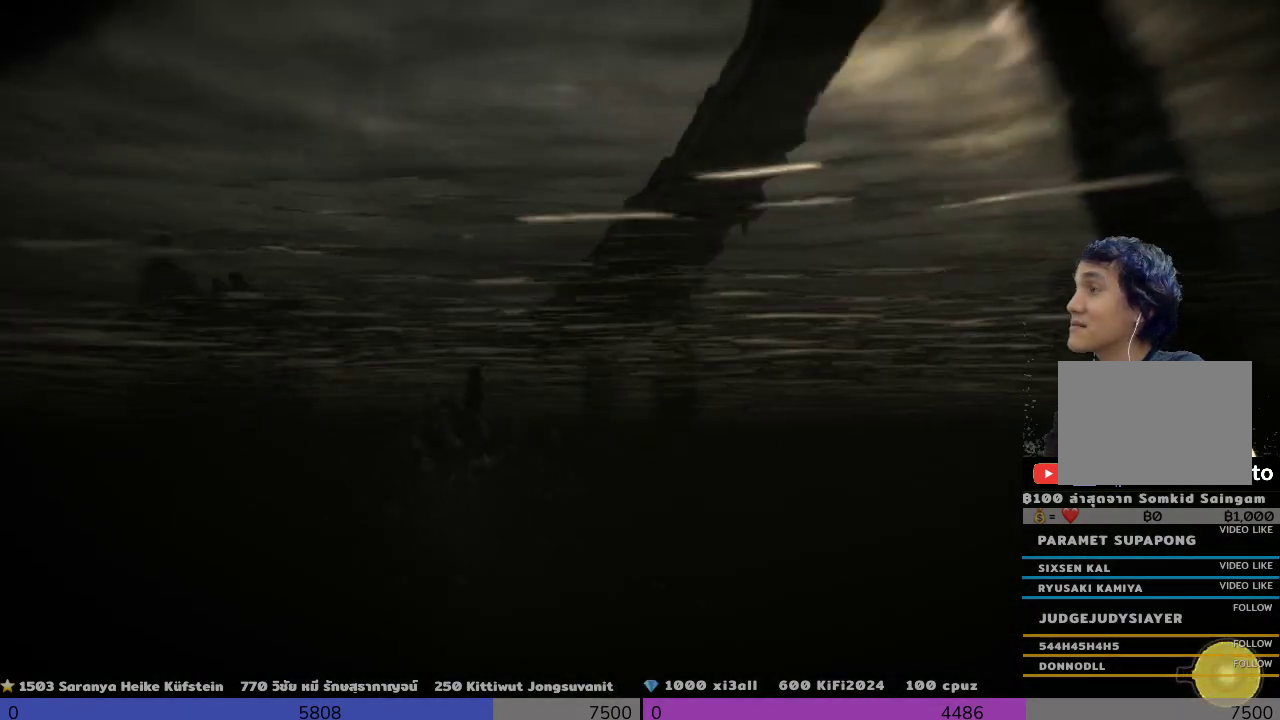
{"buttons": ["R2"], "left_stick": "up", "right_stick": "center", "events": []}
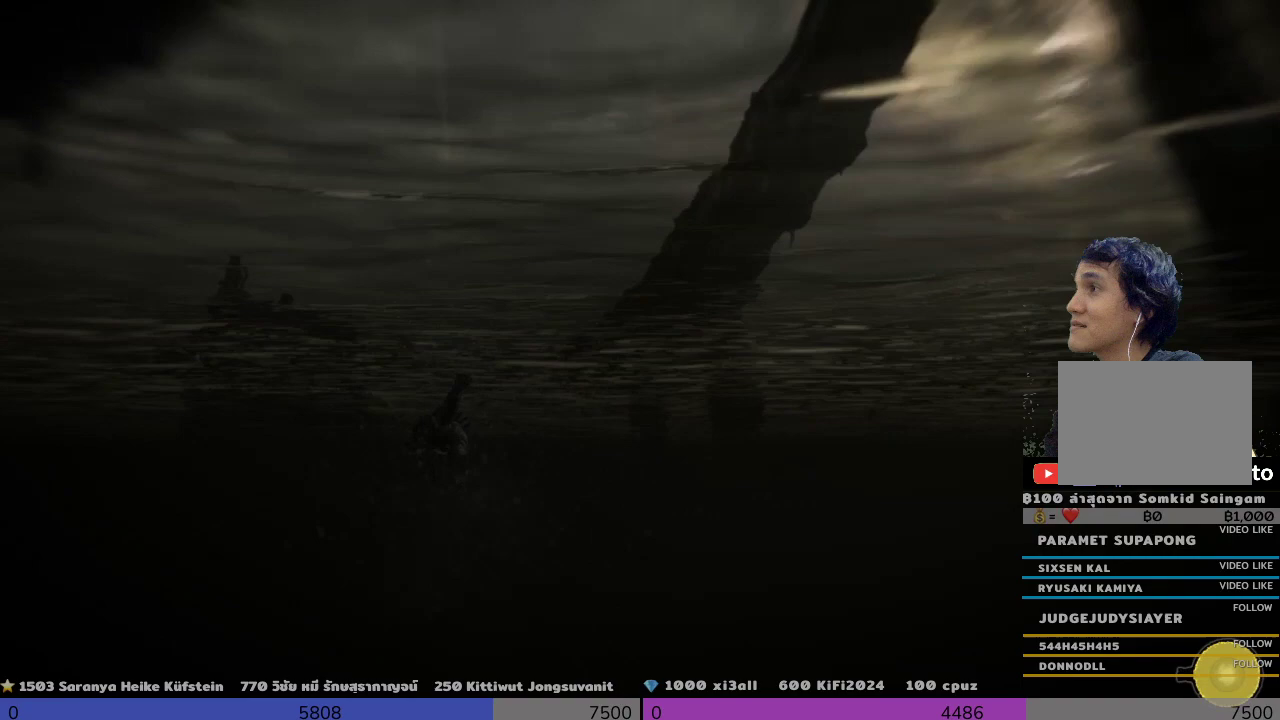
{"buttons": ["R2"], "left_stick": "up", "right_stick": "center", "events": []}
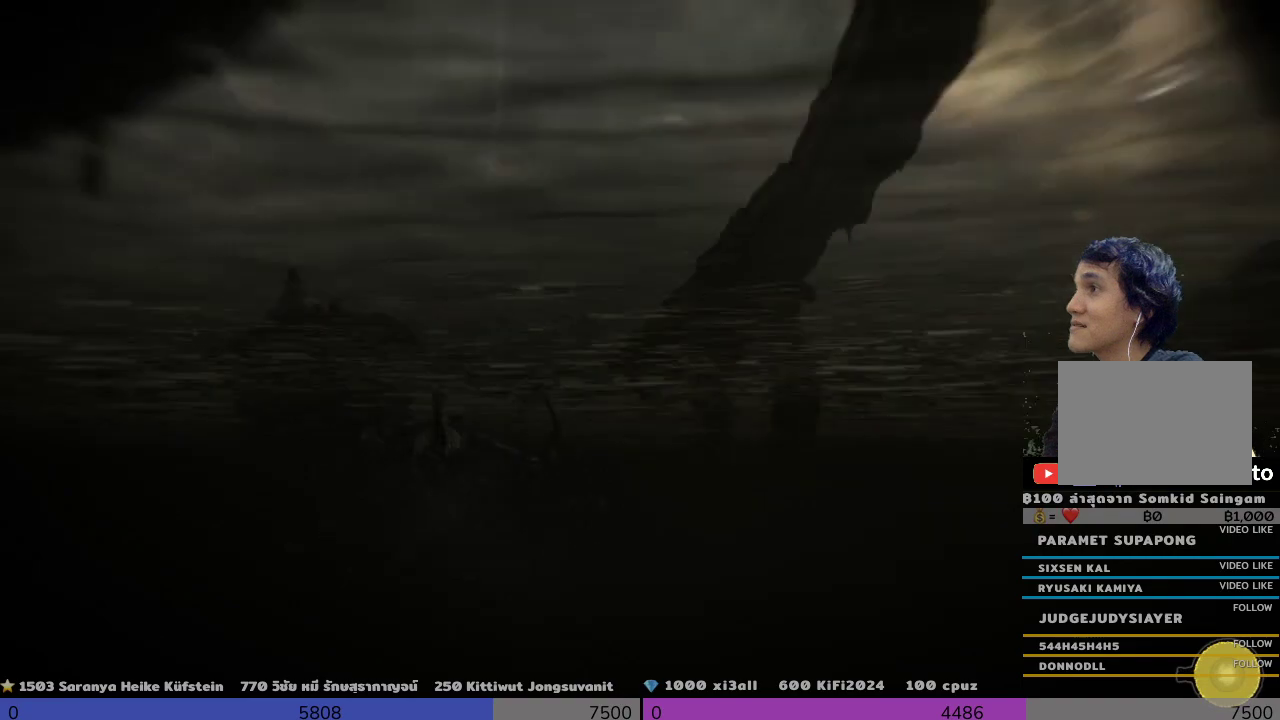
{"buttons": ["R2"], "left_stick": "up", "right_stick": "center", "events": []}
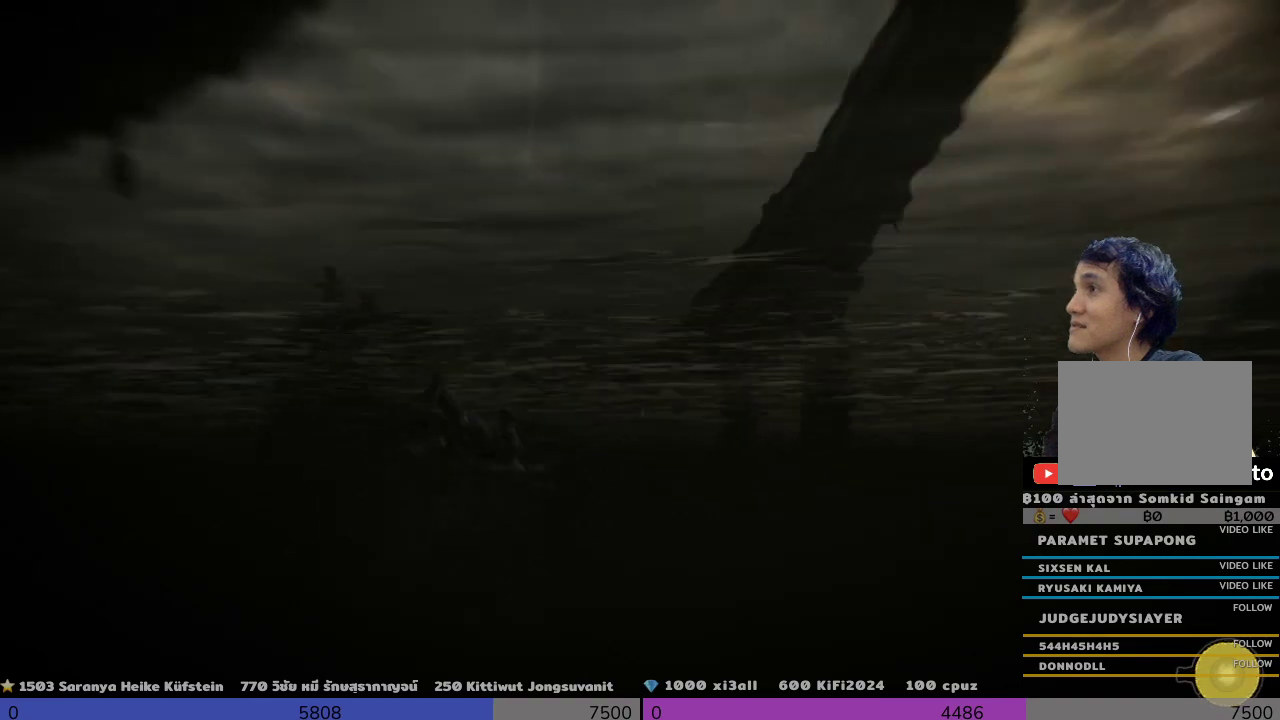
{"buttons": ["R2"], "left_stick": "up", "right_stick": "center", "events": []}
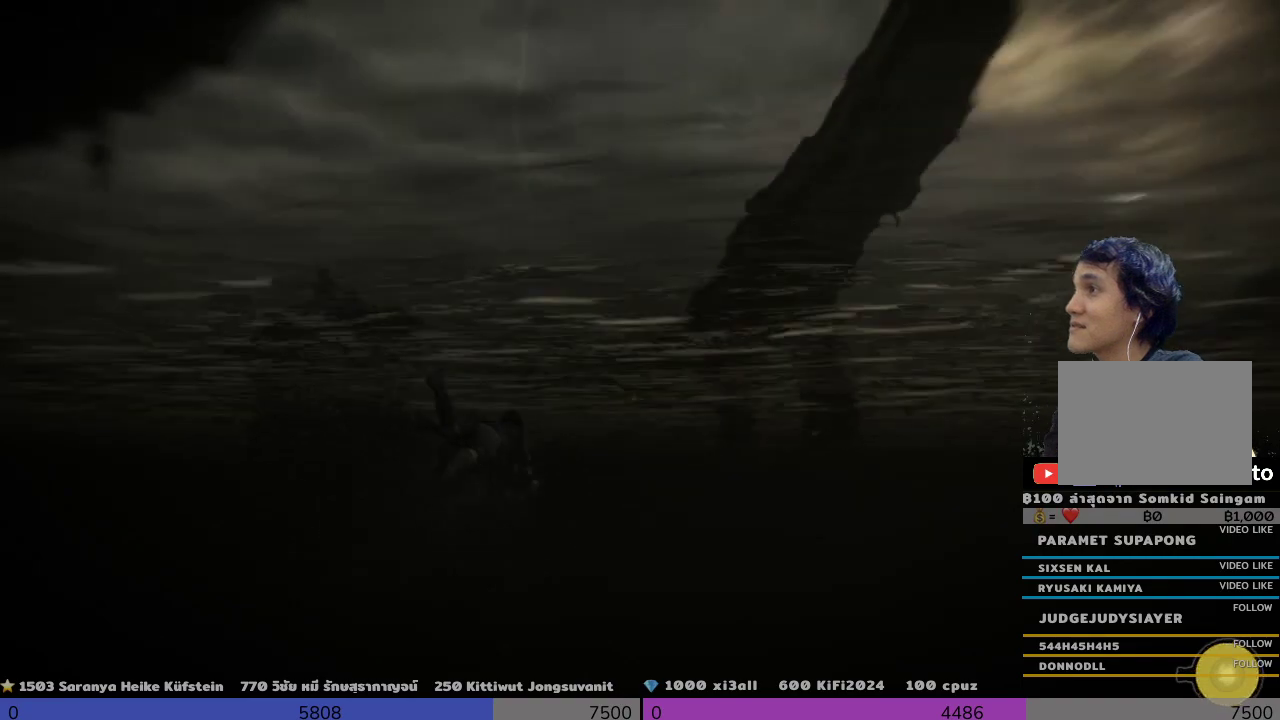
{"buttons": ["R2"], "left_stick": "up", "right_stick": "center", "events": []}
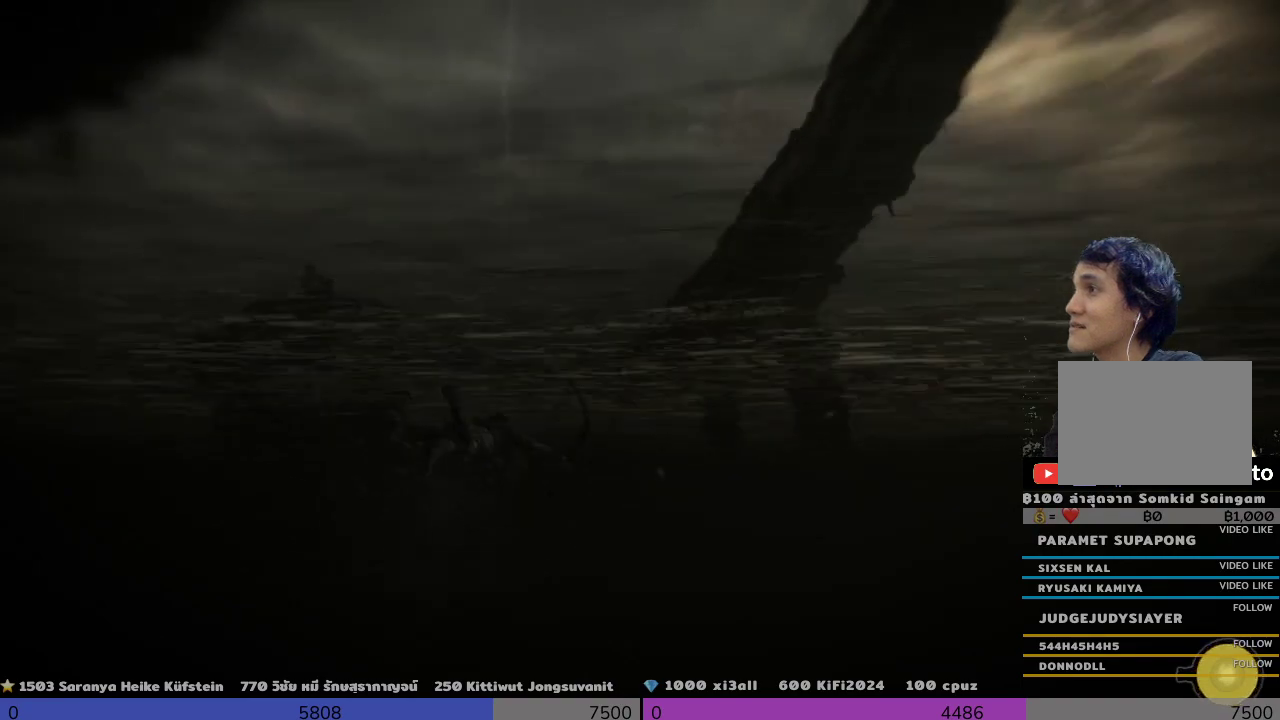
{"buttons": ["R2"], "left_stick": "up", "right_stick": "center", "events": []}